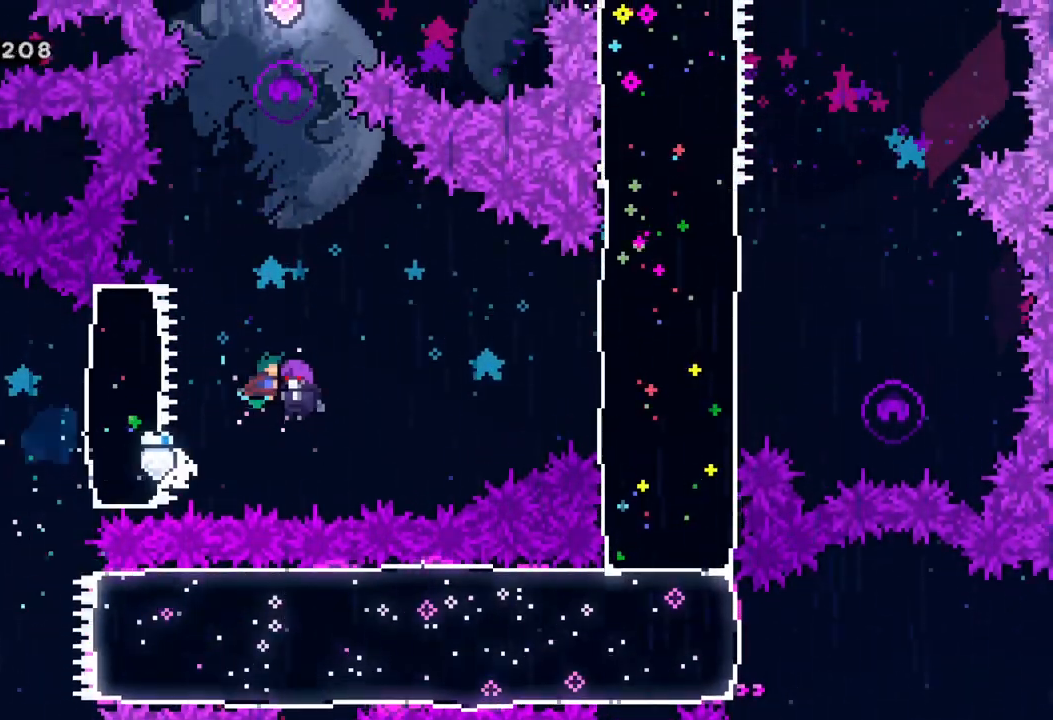
Gameplay with a controller (Xbox layout); each line is a JSON object with the inputs held at the frame after it. "events" lists button and stick changes between this image and that frame as [ms after this image, input, new state], when the widget could be followed in between. Not read: right_stick.
{"buttons": [], "left_stick": "center", "events": []}
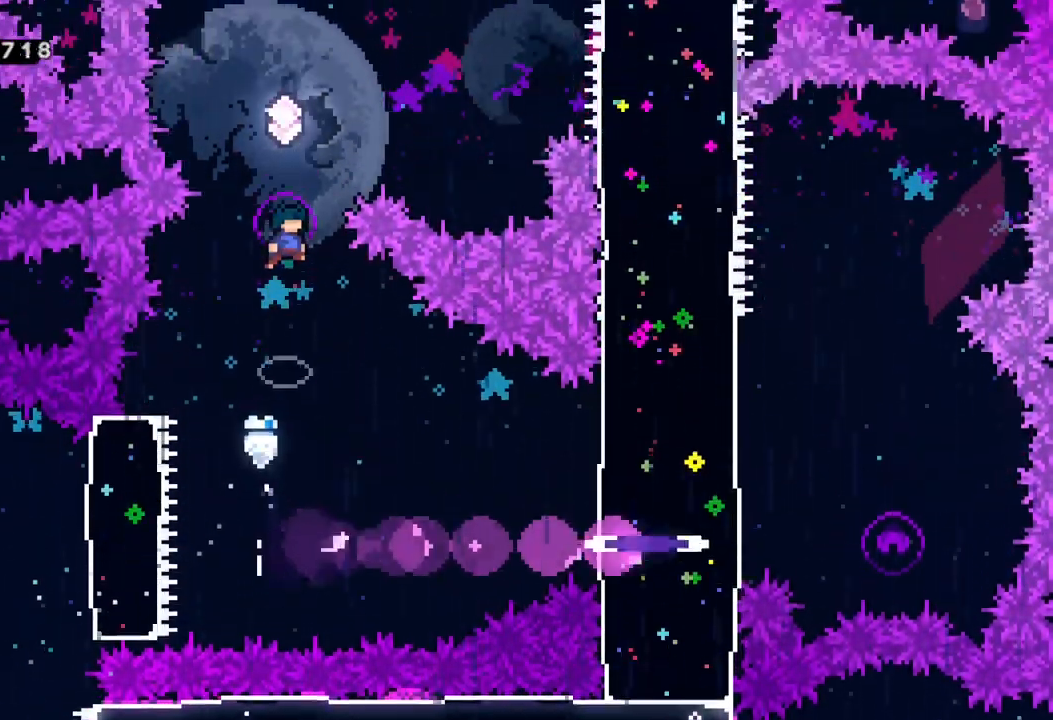
{"buttons": [], "left_stick": "center", "events": []}
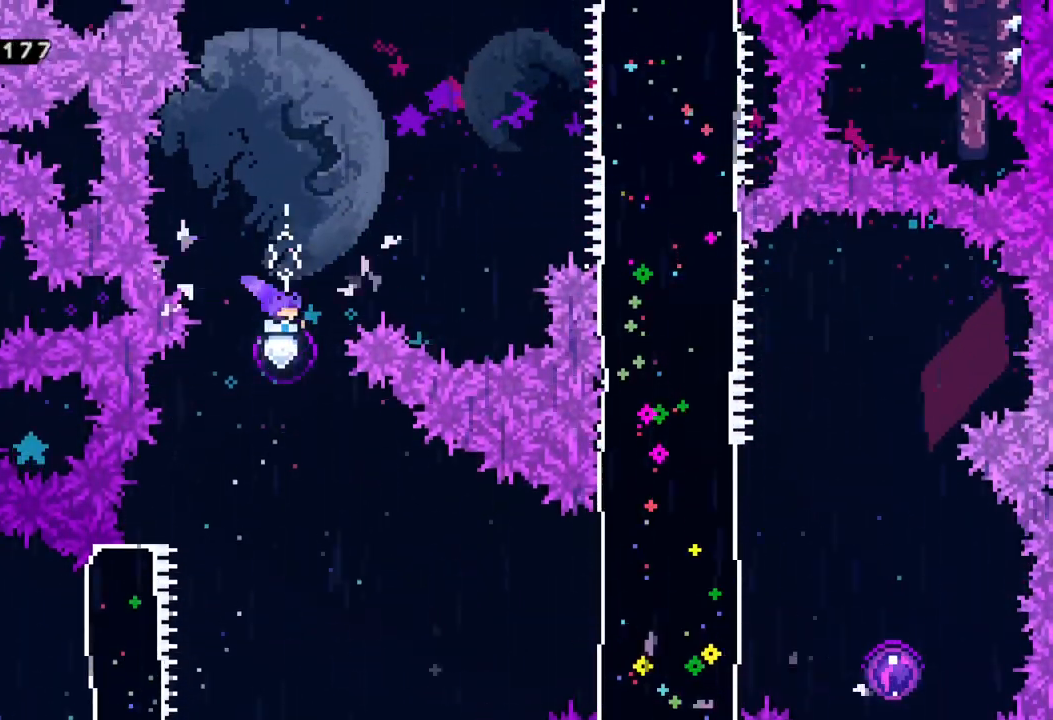
{"buttons": ["X"], "left_stick": "right", "events": [[117, "left_stick", "right"], [417, "X", "down"]]}
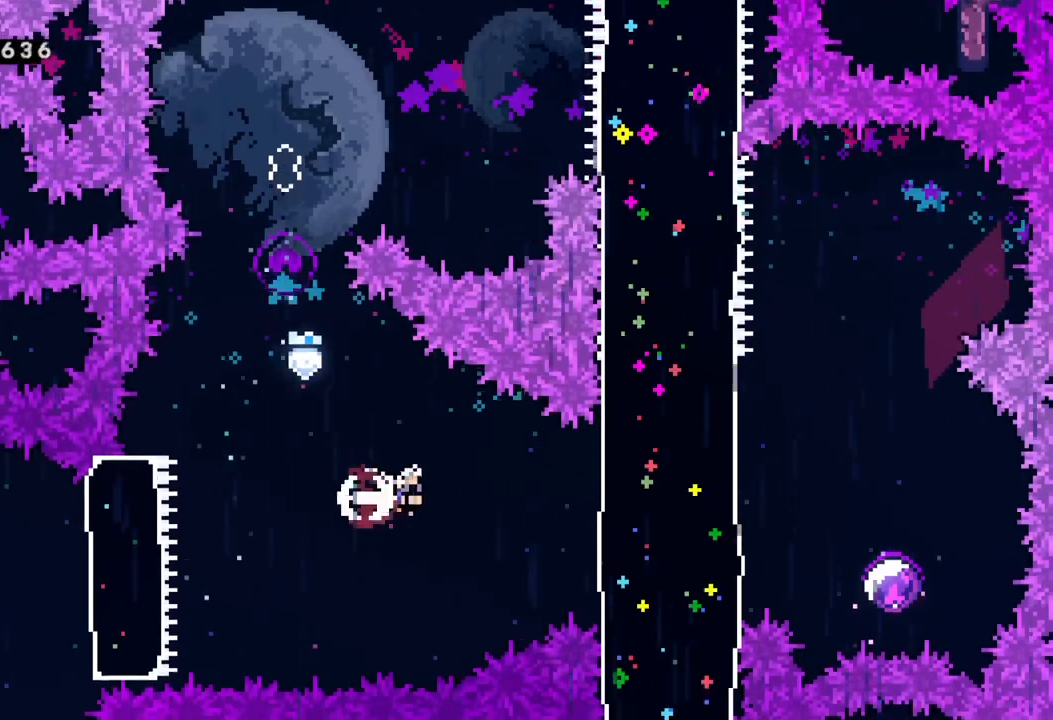
{"buttons": [], "left_stick": "right", "events": [[67, "X", "up"], [267, "X", "down"], [417, "X", "up"]]}
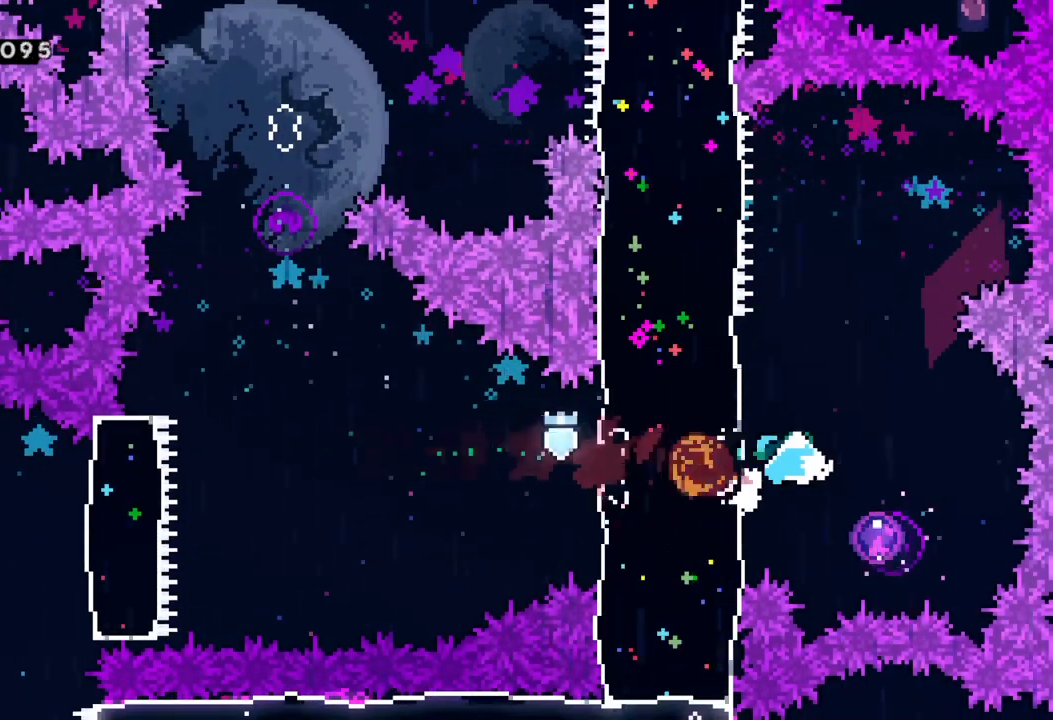
{"buttons": [], "left_stick": "center", "events": [[67, "left_stick", "center"]]}
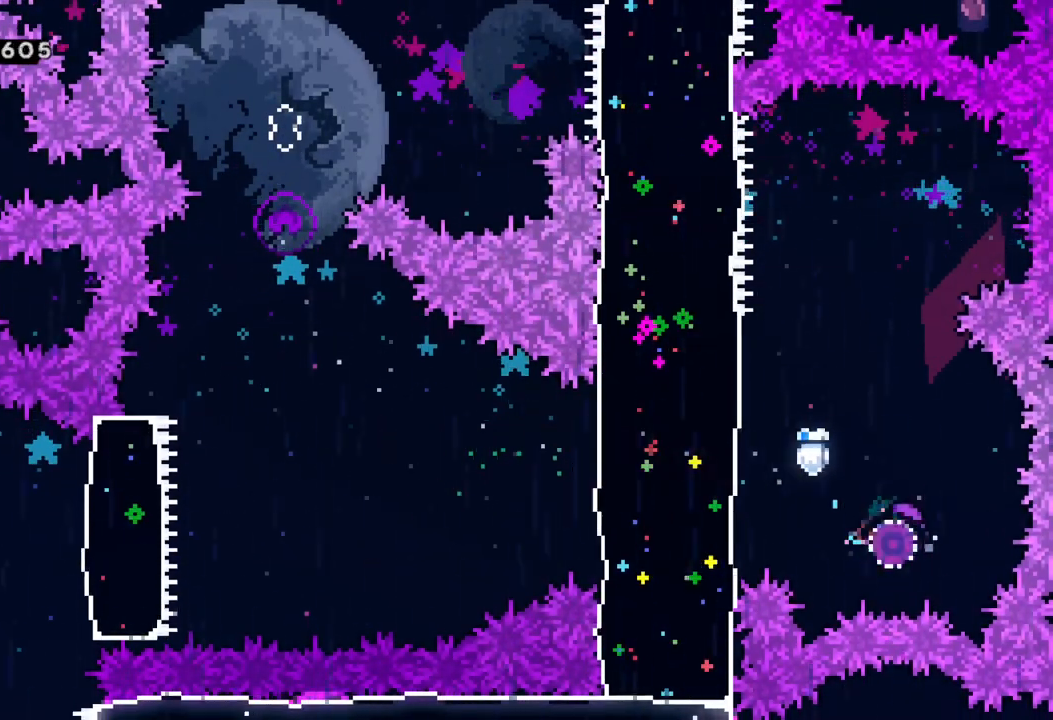
{"buttons": [], "left_stick": "center", "events": []}
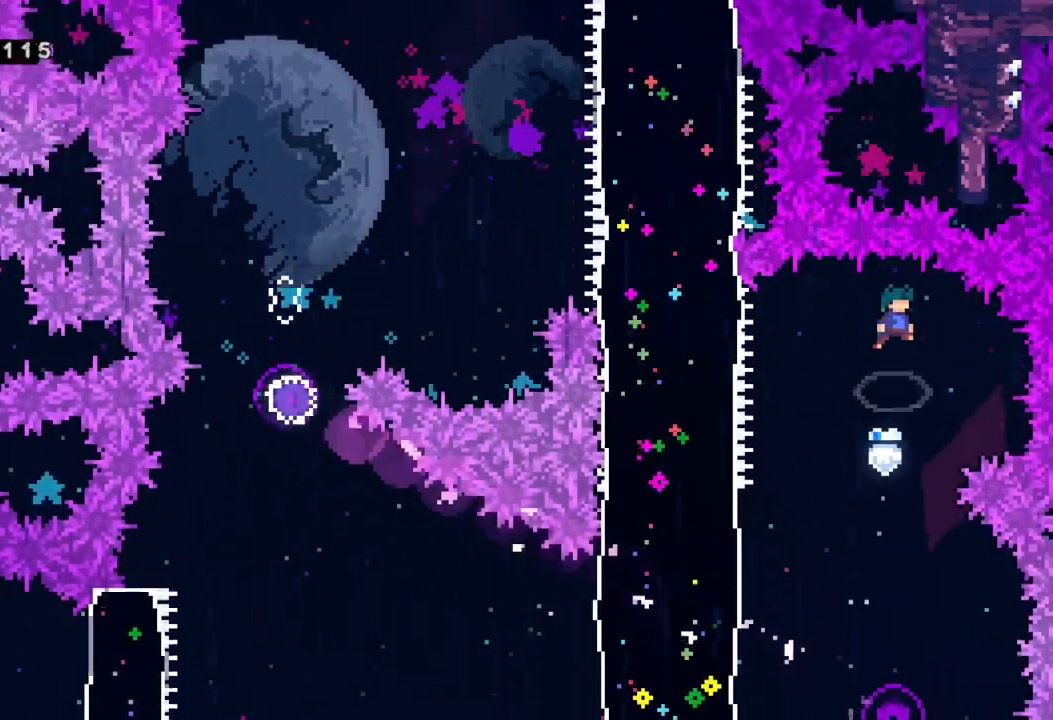
{"buttons": [], "left_stick": "left", "events": [[483, "left_stick", "left"]]}
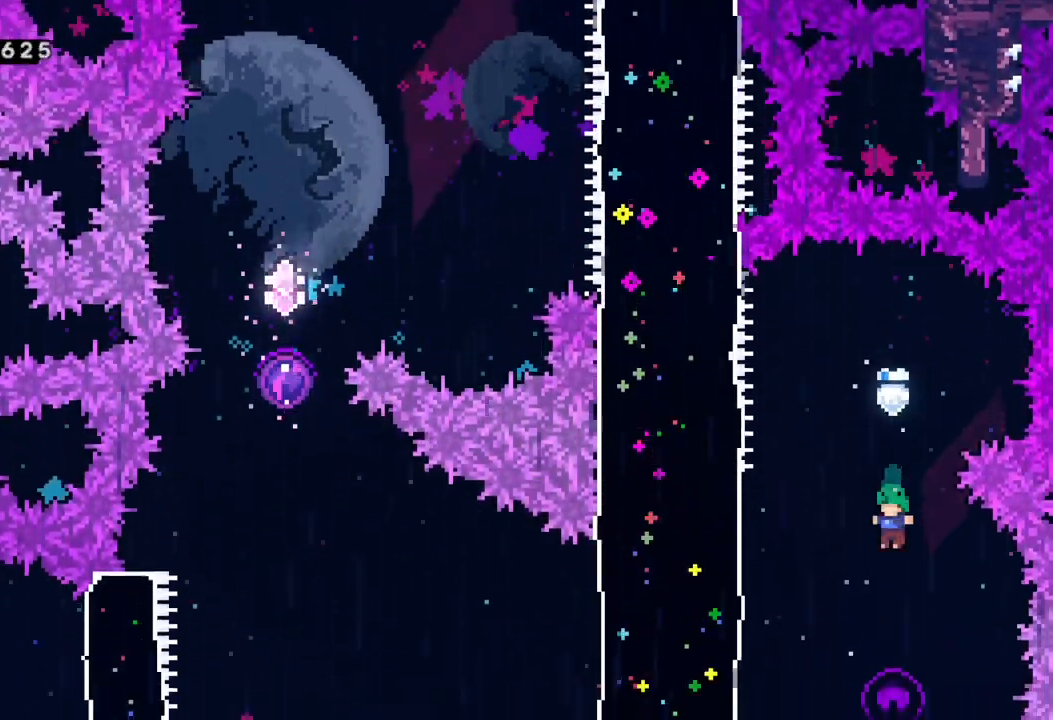
{"buttons": [], "left_stick": "left", "events": [[133, "X", "down"], [333, "X", "up"]]}
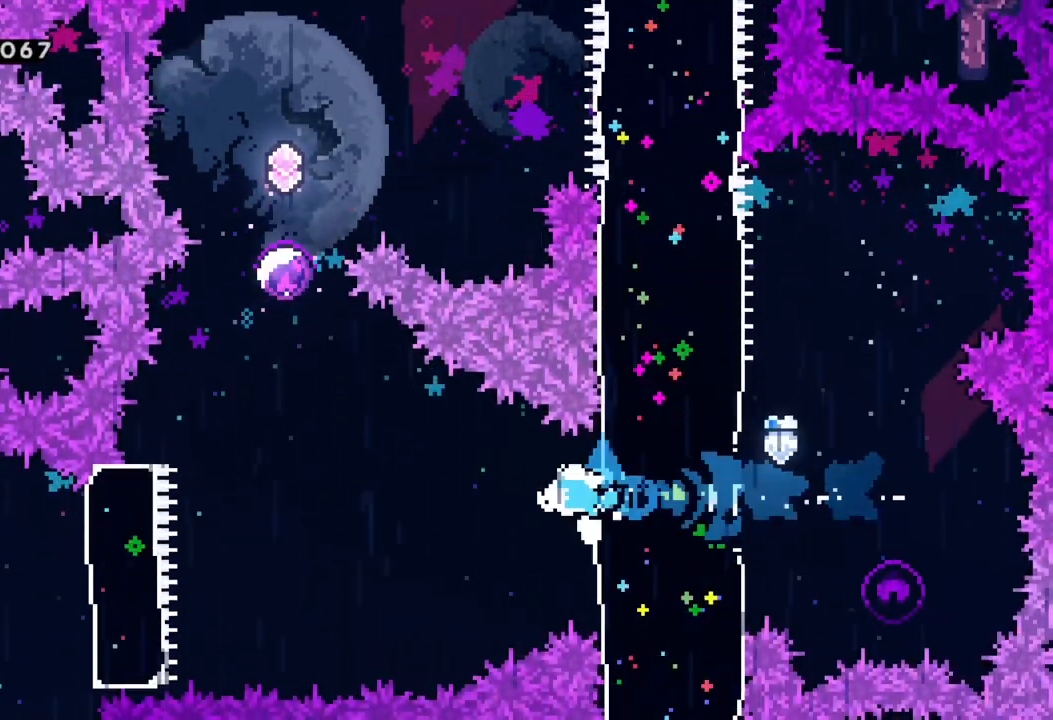
{"buttons": ["X"], "left_stick": "up", "events": [[50, "A", "down"], [333, "left_stick", "up"], [350, "X", "down"], [383, "A", "up"]]}
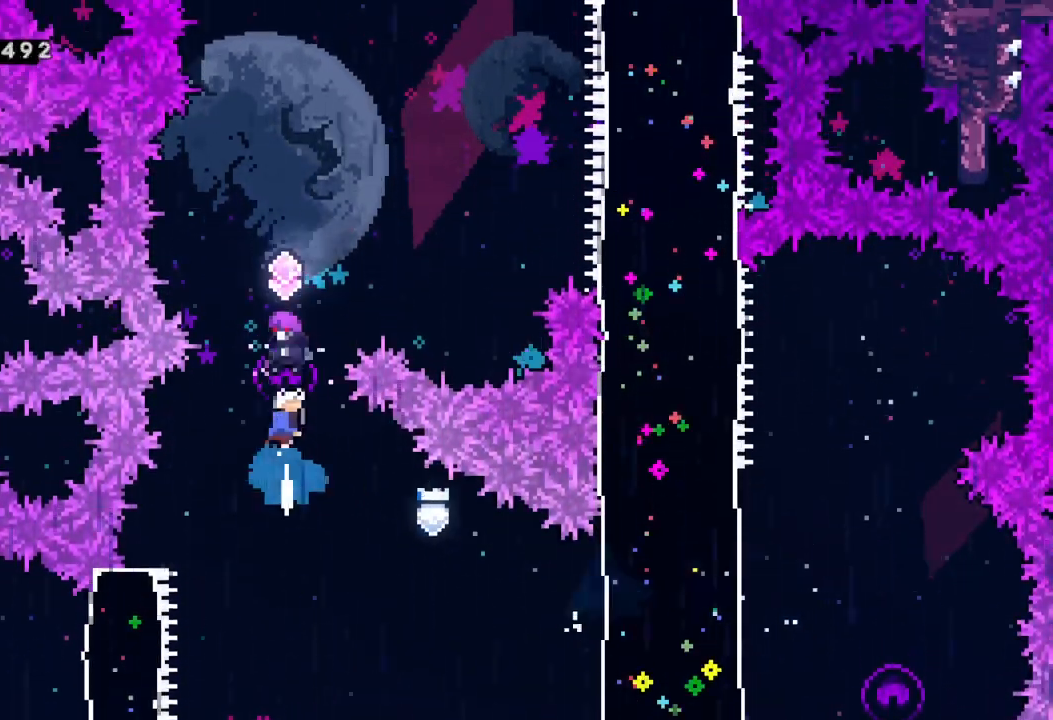
{"buttons": [], "left_stick": "center", "events": [[100, "X", "up"], [117, "left_stick", "center"]]}
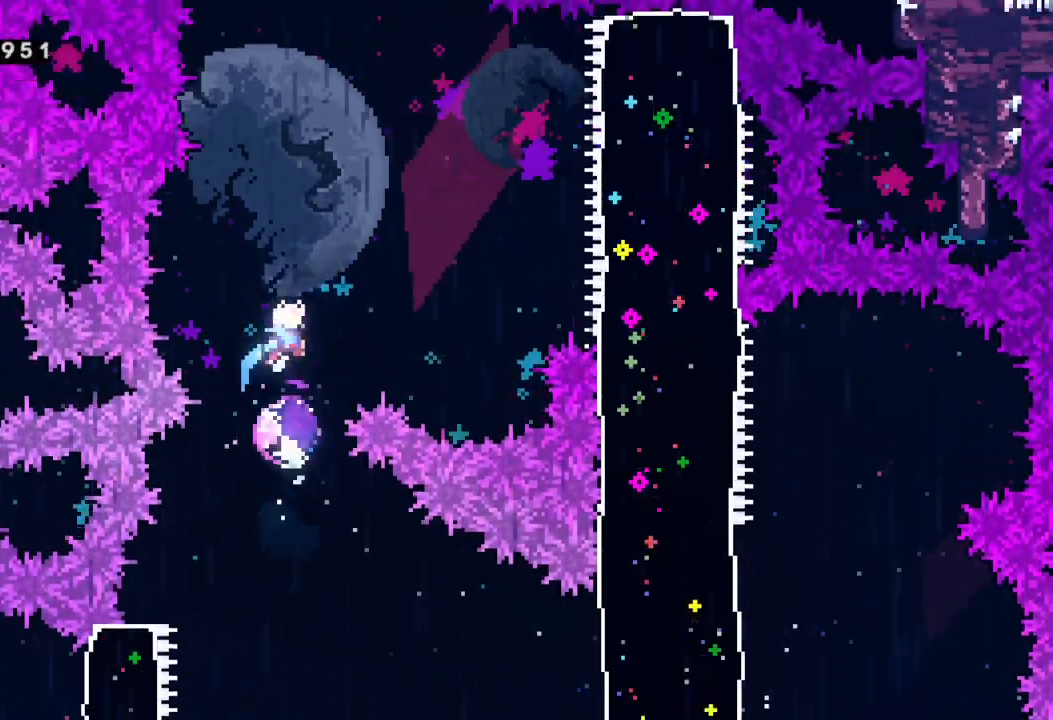
{"buttons": ["X"], "left_stick": "up", "events": [[483, "left_stick", "up"], [500, "X", "down"]]}
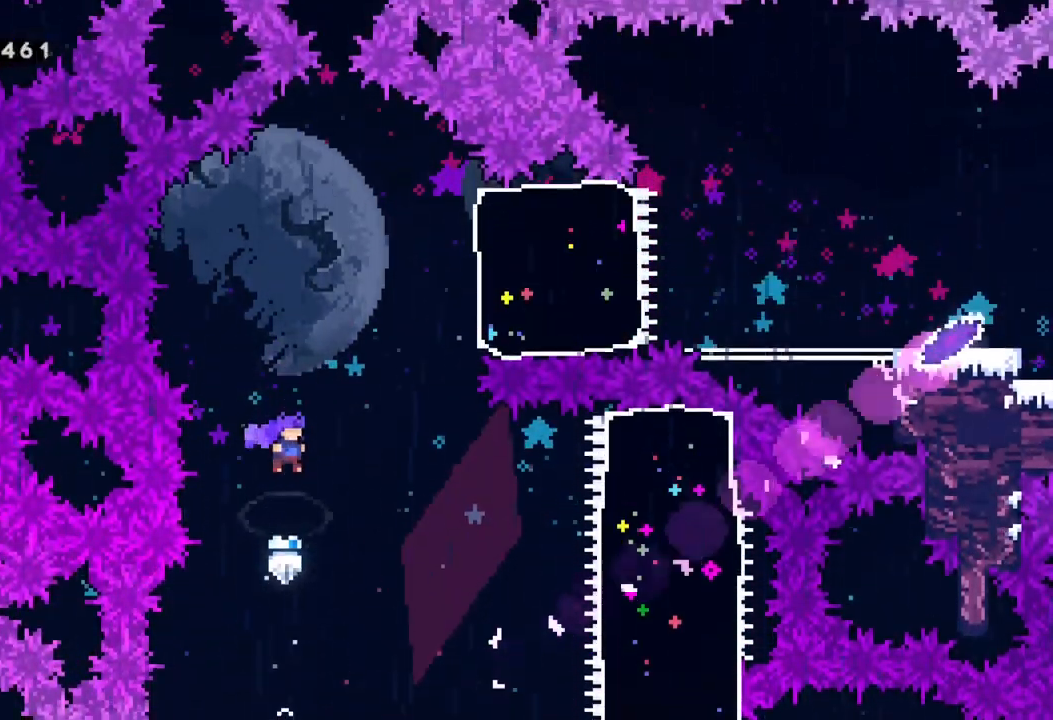
{"buttons": ["X"], "left_stick": "right", "events": [[183, "left_stick", "center"], [200, "X", "up"], [317, "left_stick", "right"], [433, "X", "down"]]}
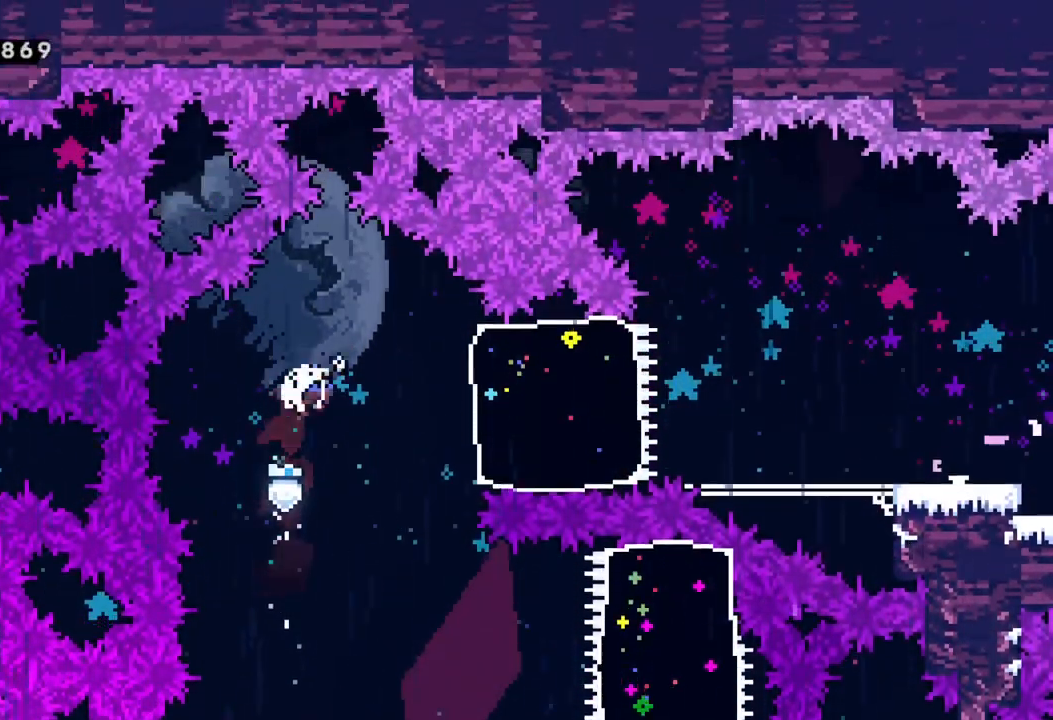
{"buttons": ["A", "X"], "left_stick": "down-right", "events": [[100, "X", "up"], [417, "A", "down"], [450, "left_stick", "down-right"], [483, "X", "down"]]}
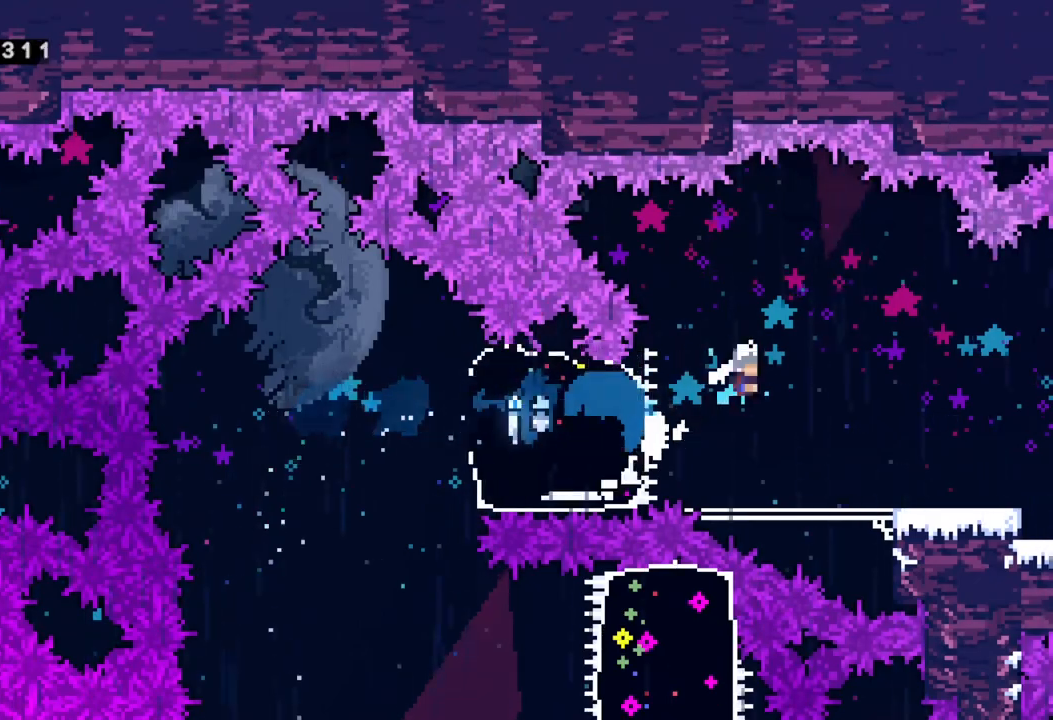
{"buttons": [], "left_stick": "center", "events": [[33, "A", "up"], [167, "X", "up"], [233, "left_stick", "center"]]}
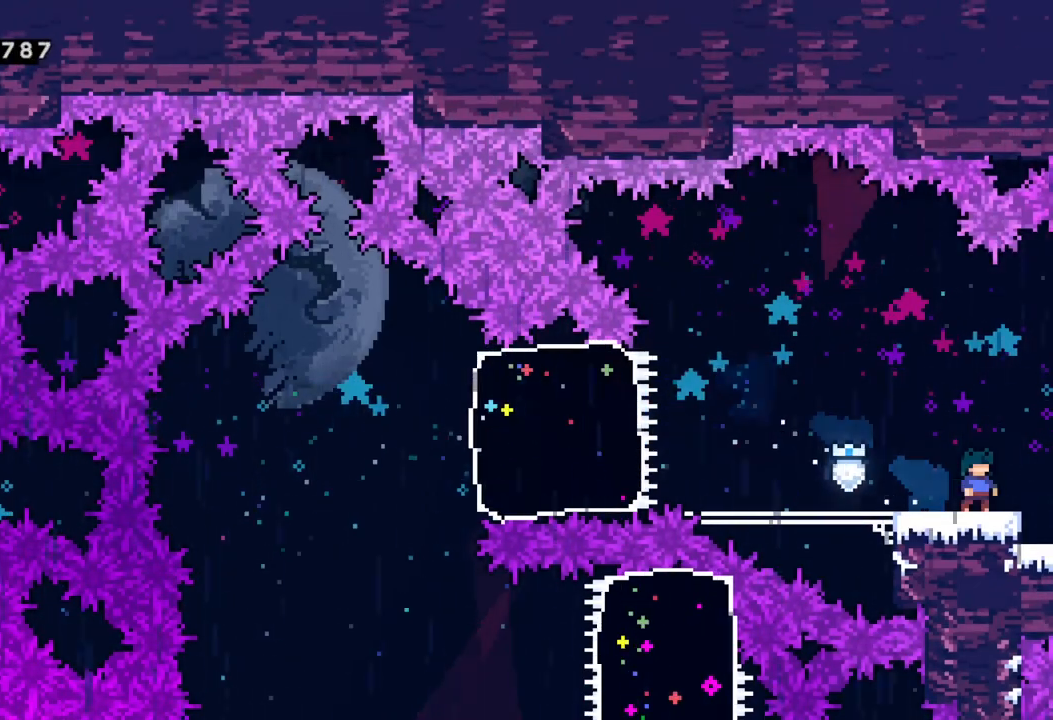
{"buttons": [], "left_stick": "right", "events": [[67, "left_stick", "right"], [217, "A", "down"], [300, "X", "down"], [333, "A", "up"], [383, "X", "up"]]}
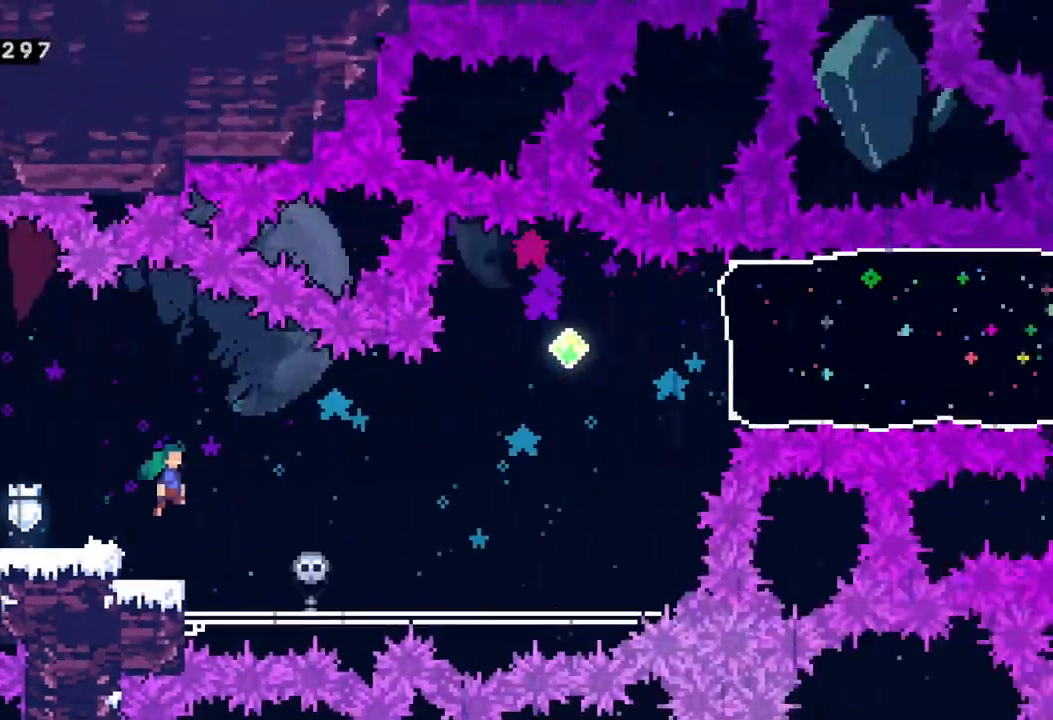
{"buttons": [], "left_stick": "right", "events": [[50, "left_stick", "center"], [183, "left_stick", "right"]]}
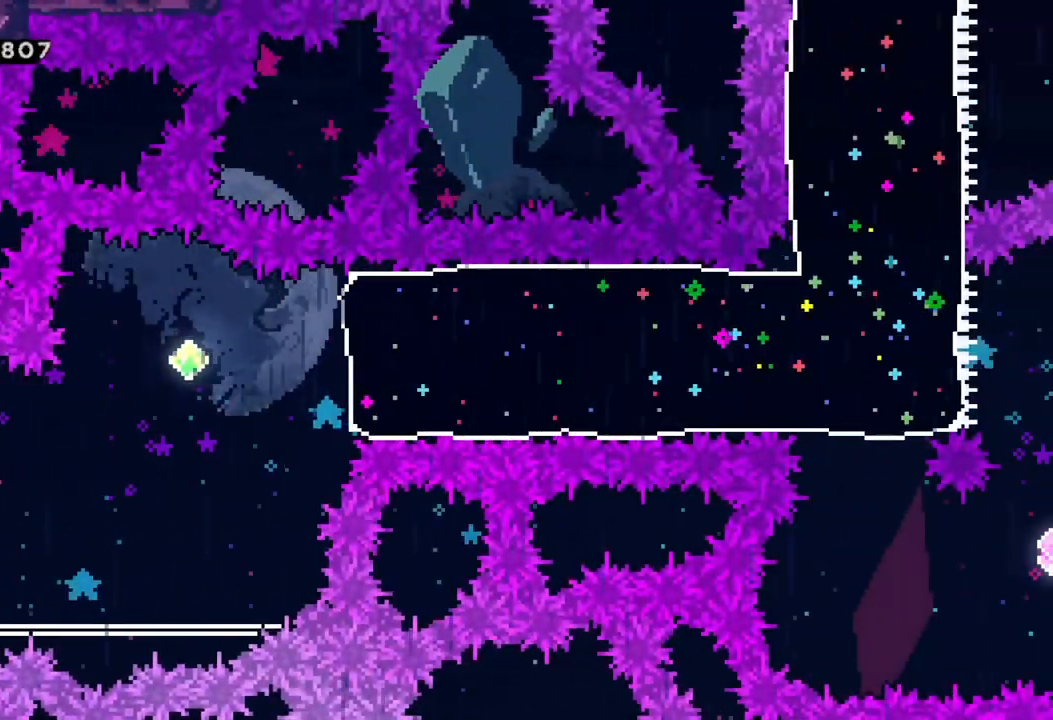
{"buttons": [], "left_stick": "right", "events": [[317, "A", "down"], [400, "A", "up"]]}
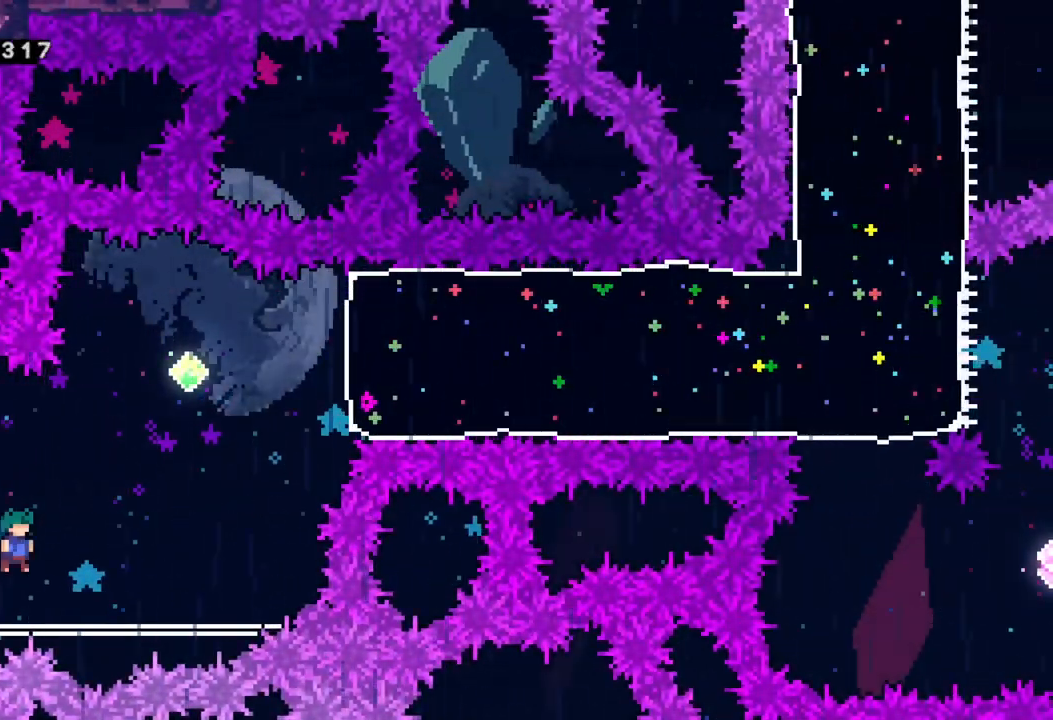
{"buttons": [], "left_stick": "center", "events": [[400, "left_stick", "center"]]}
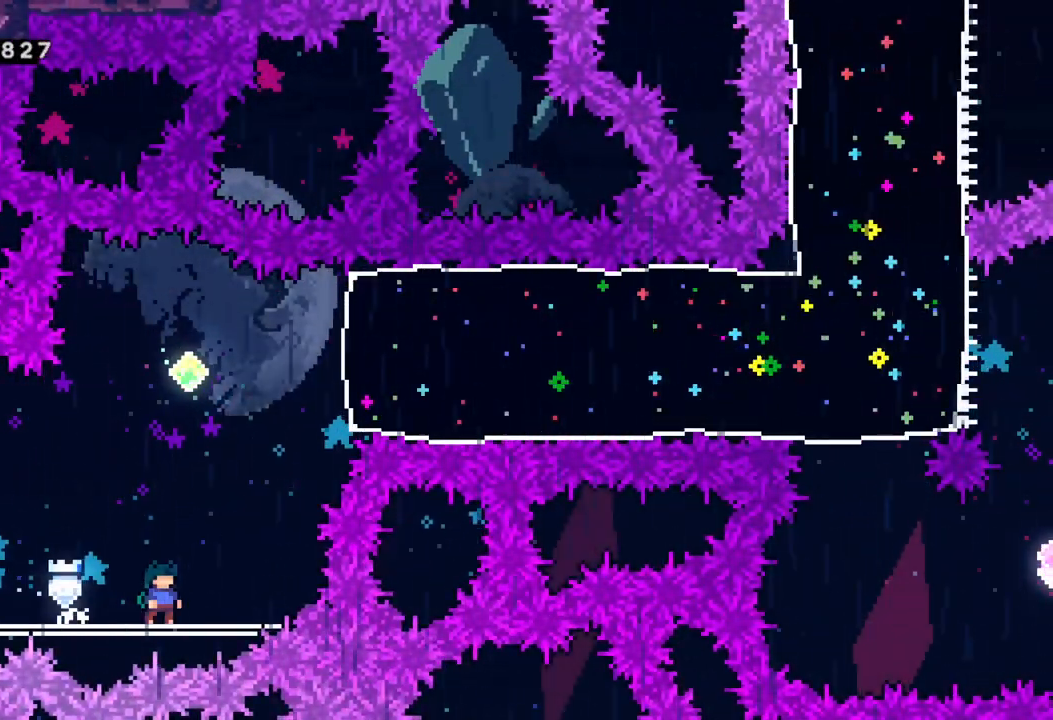
{"buttons": [], "left_stick": "right", "events": [[417, "left_stick", "right"]]}
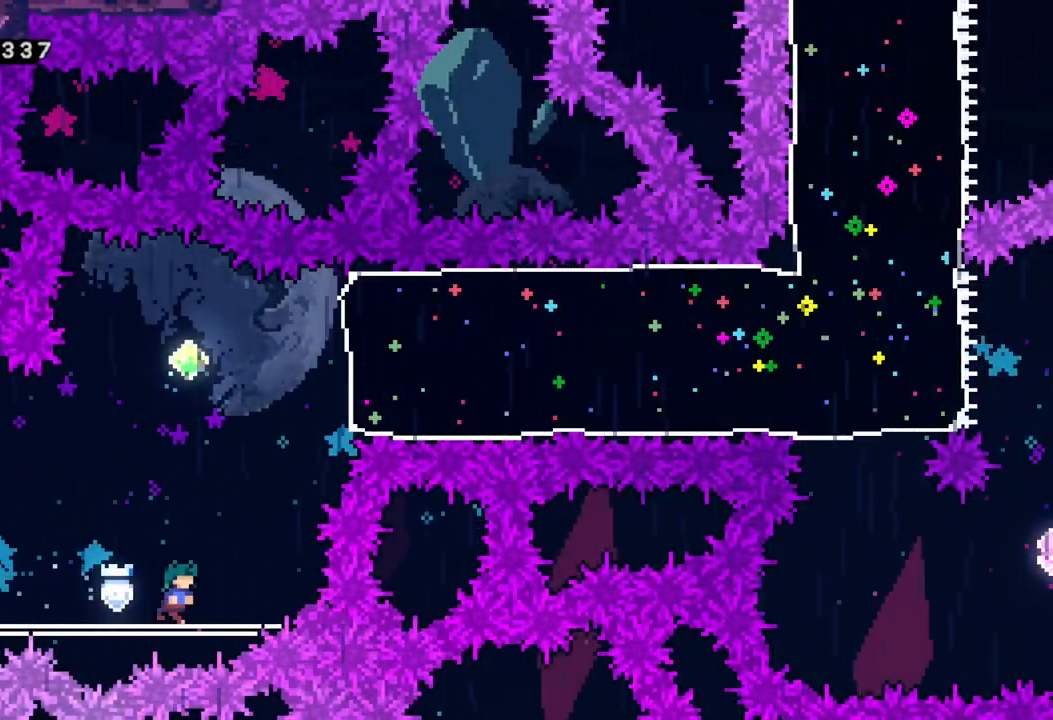
{"buttons": [], "left_stick": "center", "events": [[17, "left_stick", "center"], [300, "A", "down"], [400, "A", "up"]]}
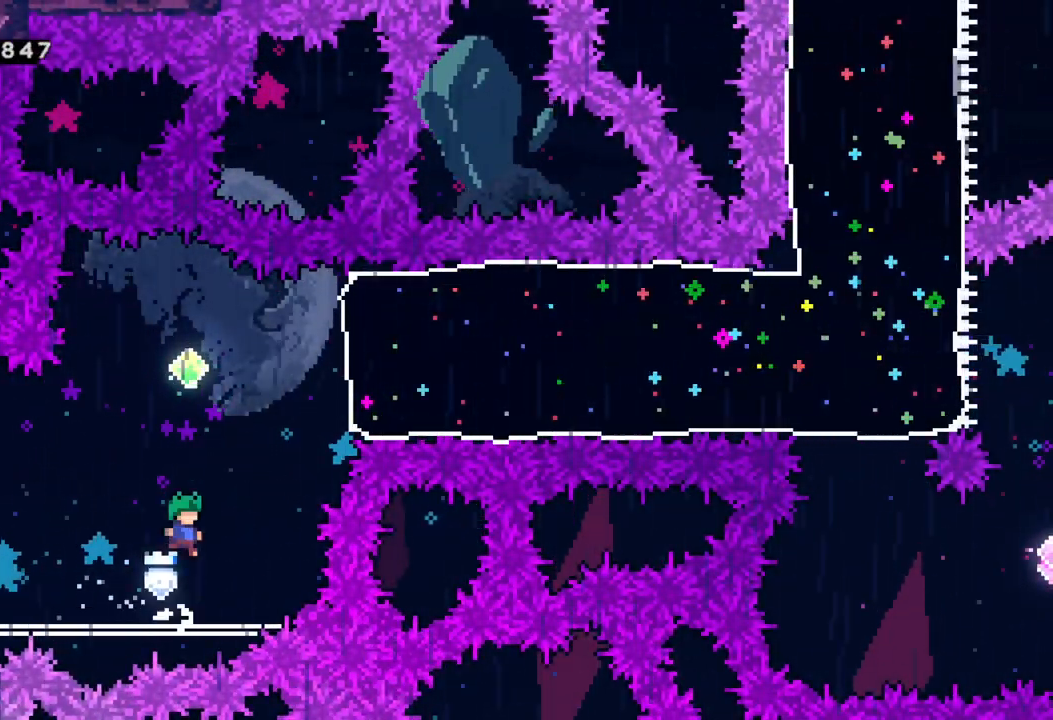
{"buttons": [], "left_stick": "right", "events": [[117, "left_stick", "up"], [133, "X", "down"], [350, "left_stick", "center"], [367, "X", "up"], [483, "left_stick", "right"]]}
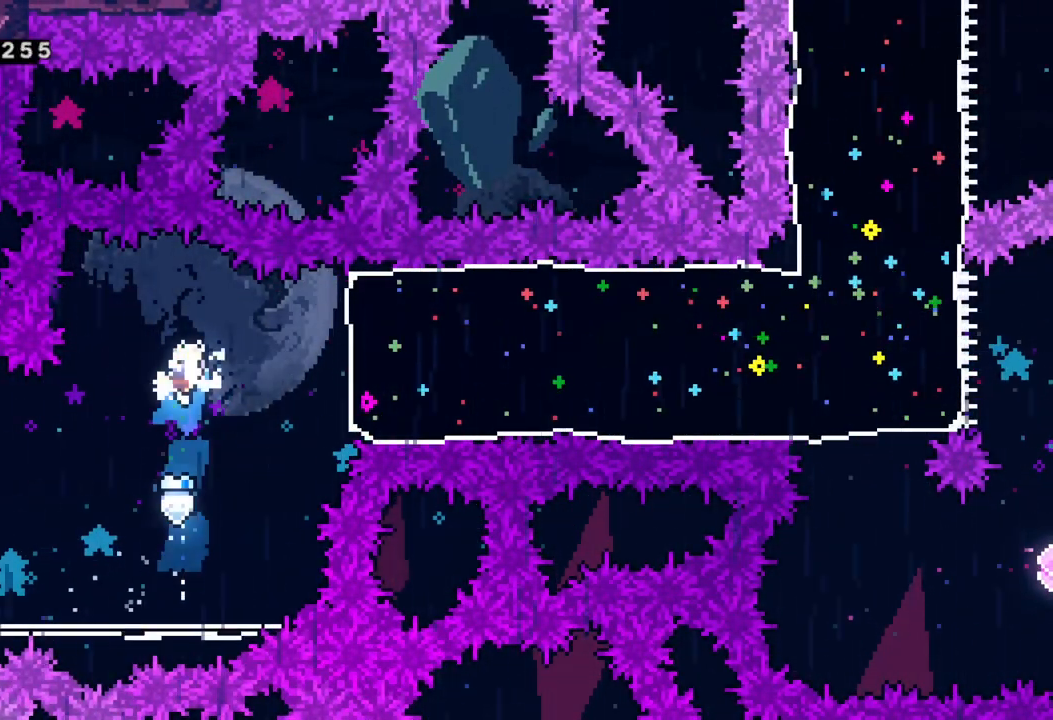
{"buttons": [], "left_stick": "right", "events": [[133, "X", "down"], [350, "X", "up"]]}
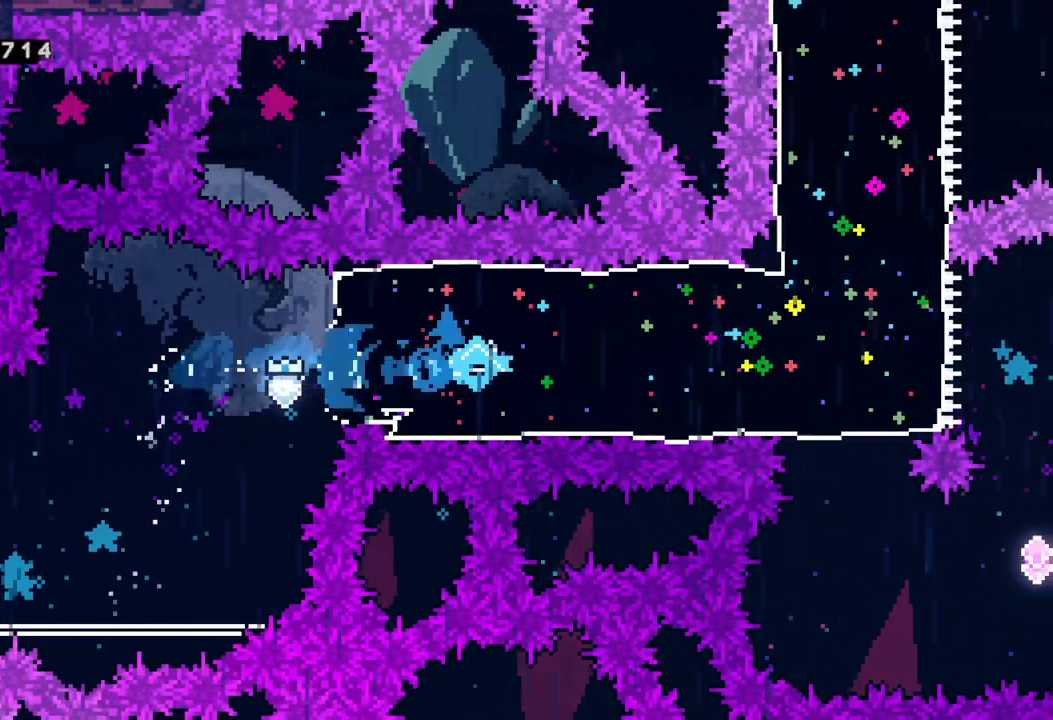
{"buttons": [], "left_stick": "center", "events": [[467, "left_stick", "center"]]}
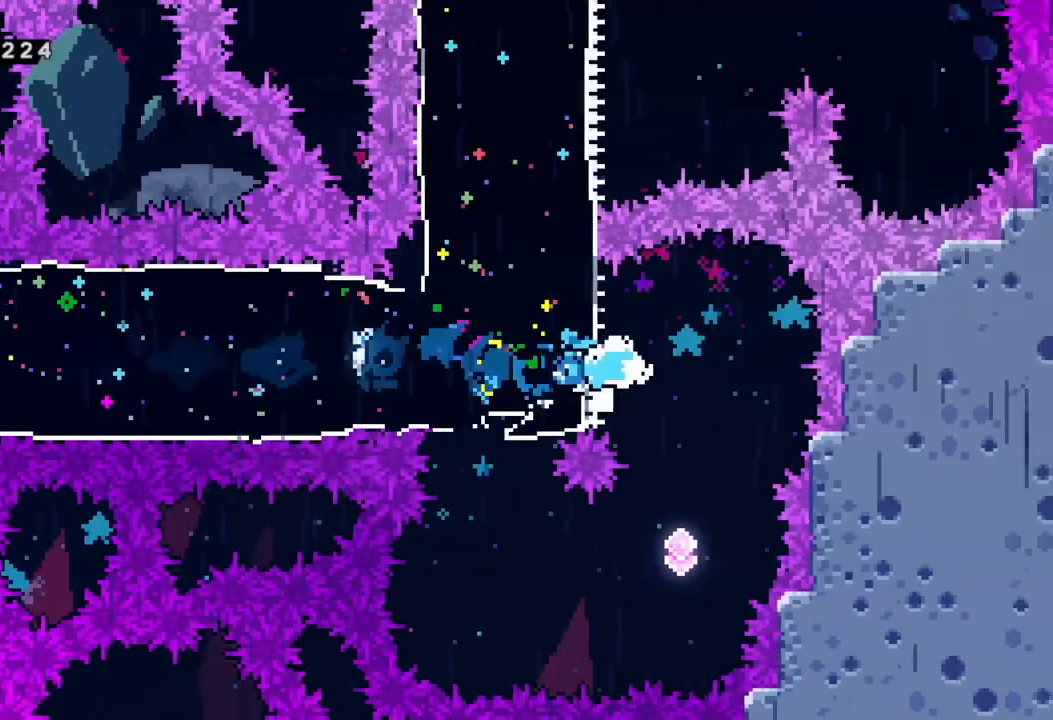
{"buttons": ["X"], "left_stick": "left", "events": [[83, "left_stick", "down"], [150, "X", "down"], [333, "left_stick", "center"], [350, "X", "up"], [417, "left_stick", "left"], [483, "X", "down"]]}
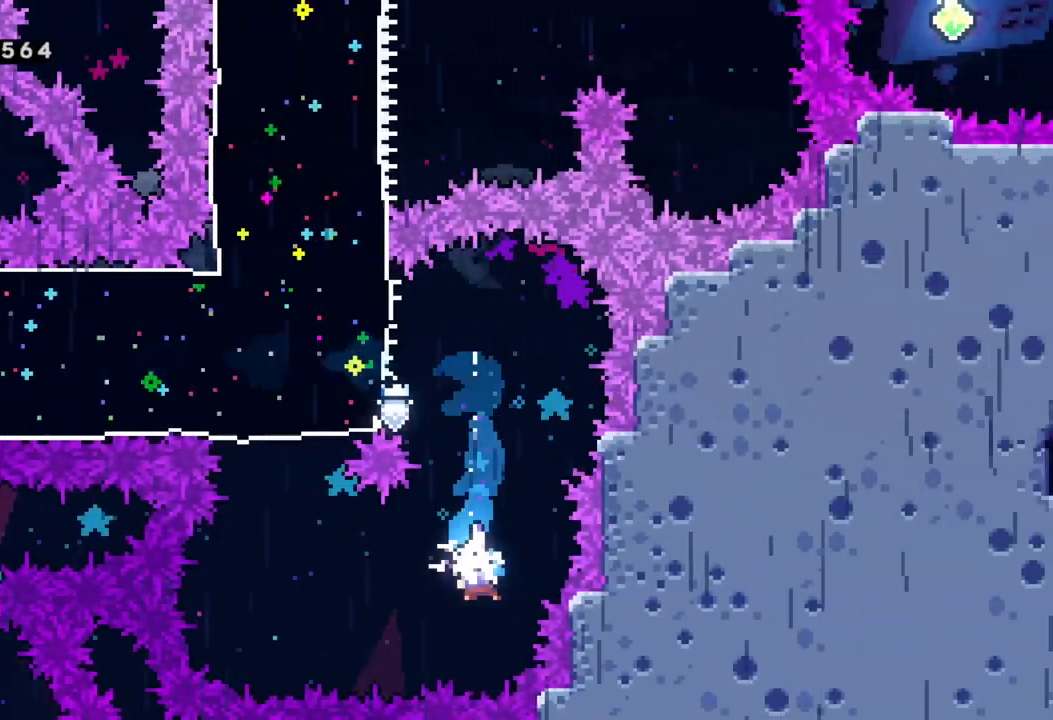
{"buttons": [], "left_stick": "up", "events": [[183, "X", "up"], [267, "left_stick", "up"], [283, "X", "down"], [500, "X", "up"]]}
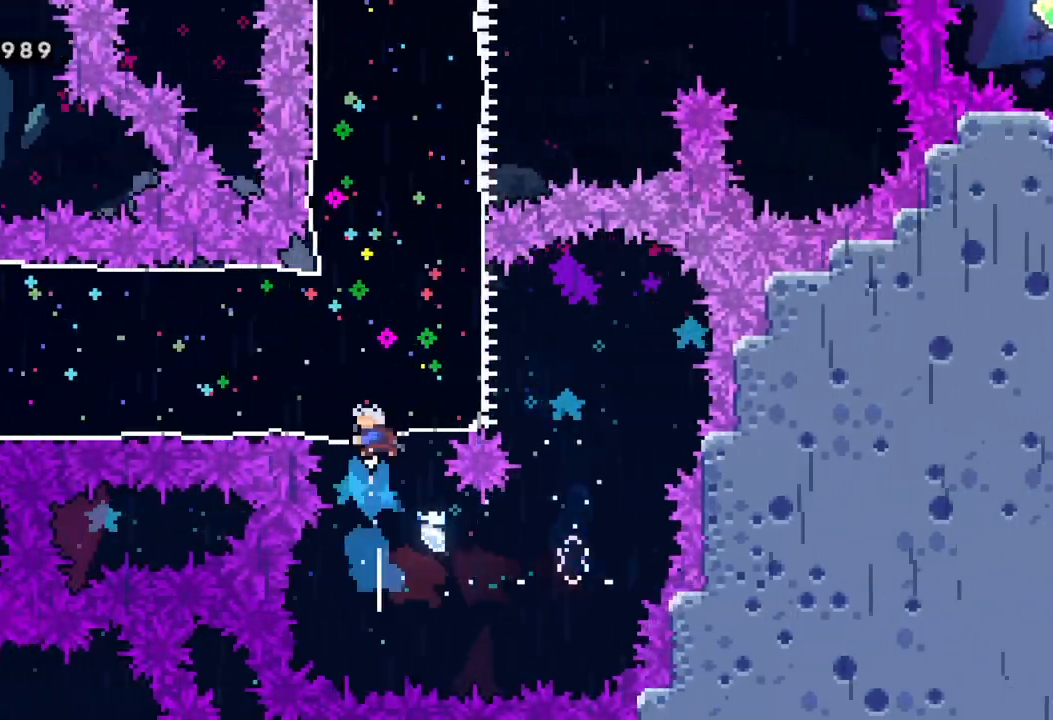
{"buttons": [], "left_stick": "center", "events": [[33, "left_stick", "center"]]}
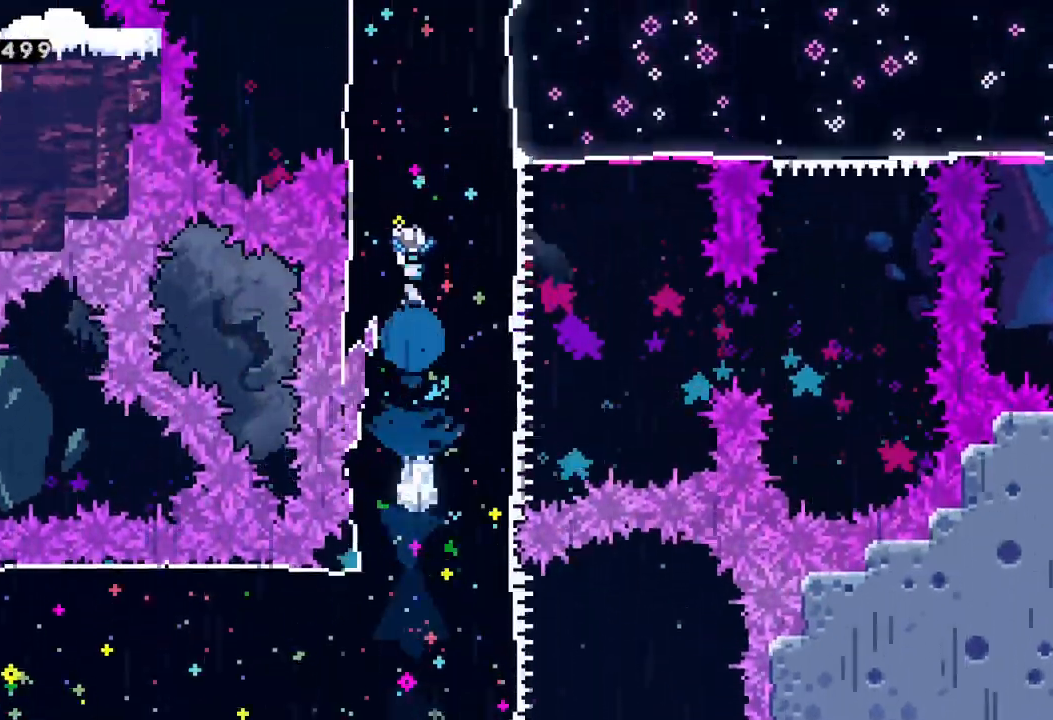
{"buttons": [], "left_stick": "center", "events": []}
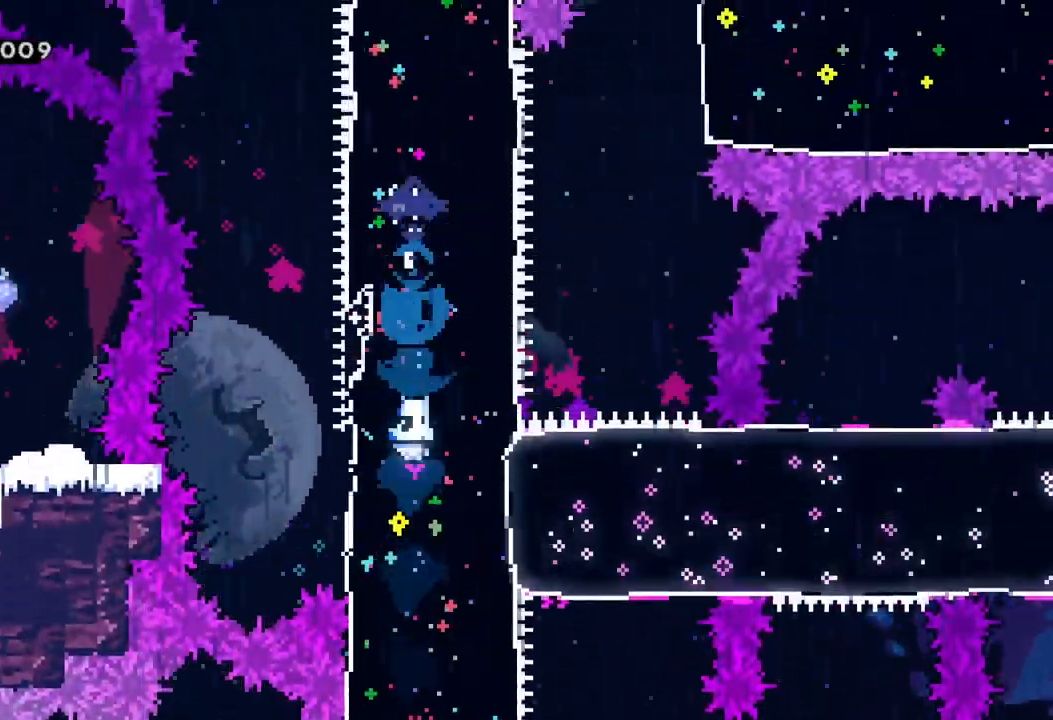
{"buttons": [], "left_stick": "left", "events": [[383, "left_stick", "left"]]}